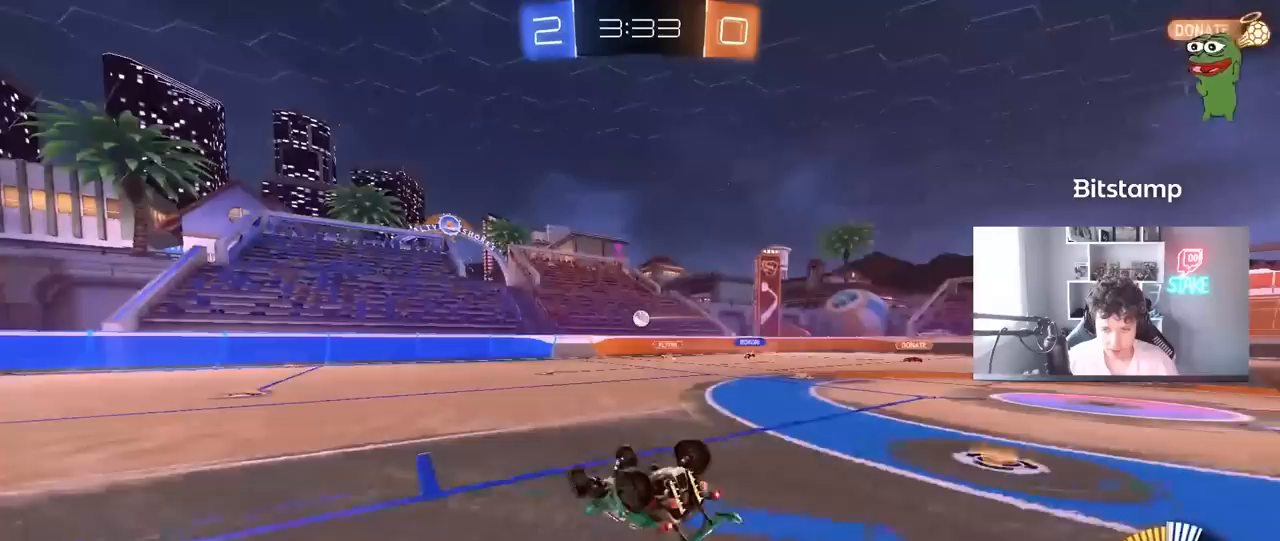
Gameplay with keyboard and mouse; each line is a JSON object with the keys and mouse buttons held at the frame after it. "events" lists presses ("down") and releases ("up") of "1", "2", "3", "4", "5", "a", "alt", "c", "caps_lock", "ctrl", "d", "e", "f", "g", "q", "r", "s", "shift", "space", "t", "tab", "v", "w", "x", "z", "mouse_left", "mouse_wheel" and "mouse_right" between this image and that frame as [ms after this image, input, new state], when the widget could be followed in between. "mouse_left", "mouse_wheel", "mouse_right" = the "left", "wheel", "right" buttons of the "mouse" list. No other keys are recorded. "wheel" means that the mouse wheel is clicked or scrolled. "mouse_move" is the direction in which the mouse moves at that frame (one of eight, or "still"), when it could be read.
{"keys": [], "mouse": [], "mouse_move": "still", "events": [[17, "s", "up"], [100, "s", "down"], [283, "shift", "up"], [383, "a", "up"], [383, "s", "up"]]}
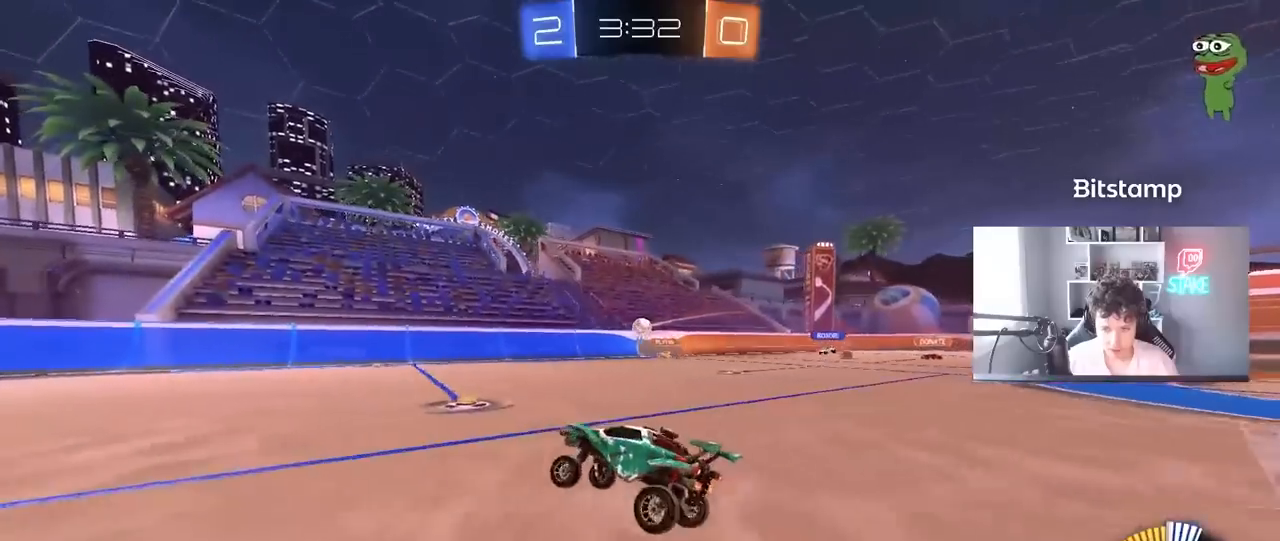
{"keys": ["a"], "mouse": [], "mouse_move": "still", "events": [[167, "s", "down"], [267, "a", "down"], [400, "s", "up"]]}
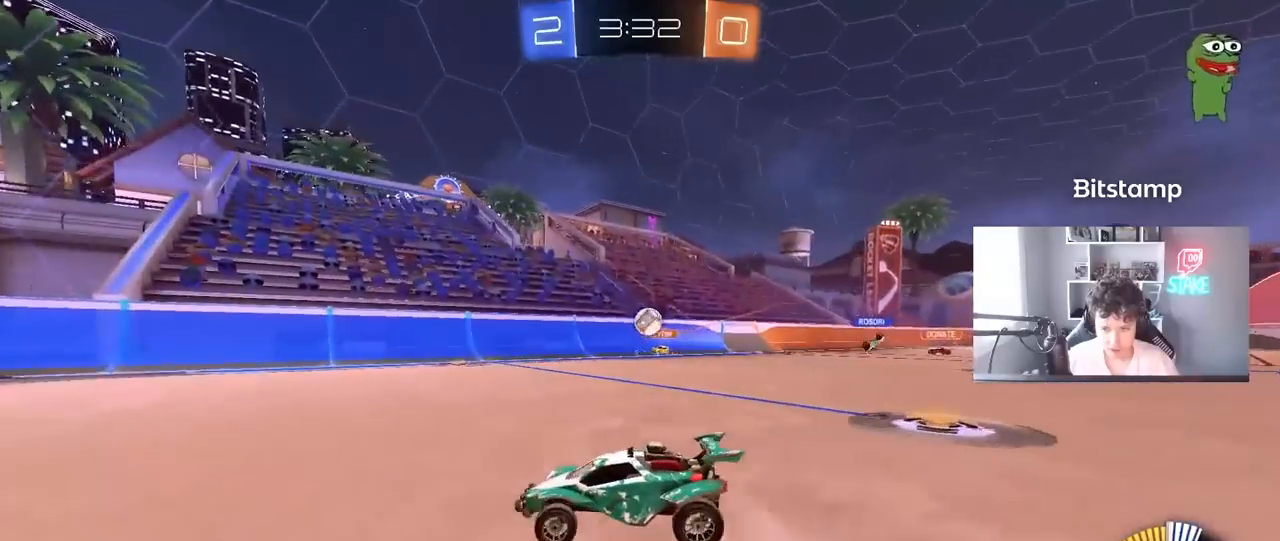
{"keys": ["a", "w"], "mouse": [], "mouse_move": "still", "events": [[33, "a", "up"], [33, "s", "down"], [133, "a", "down"], [183, "s", "up"], [467, "w", "down"]]}
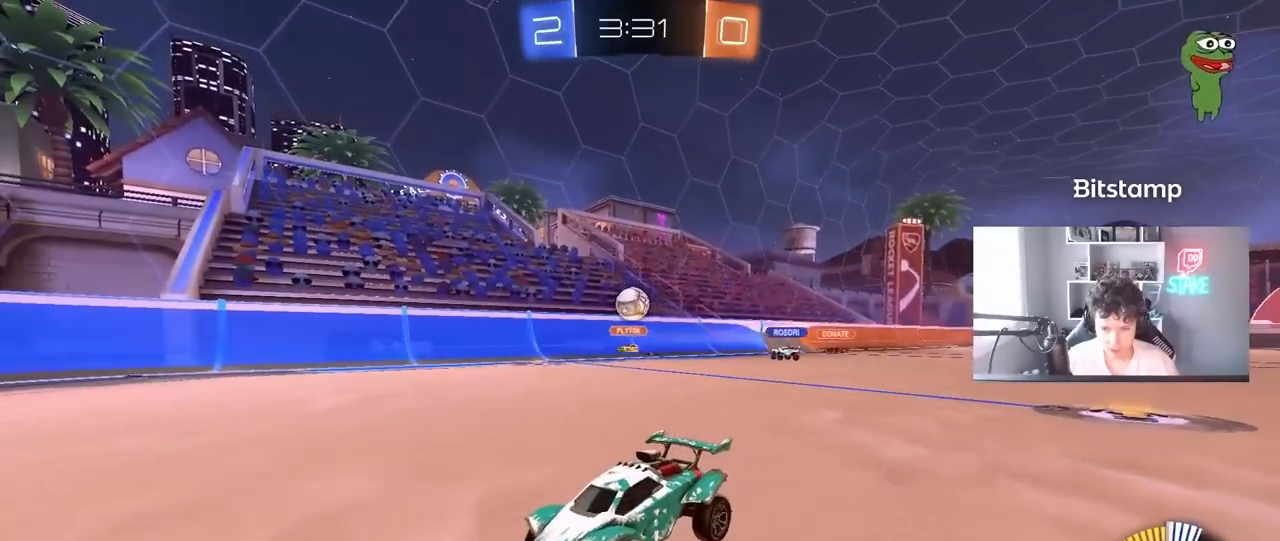
{"keys": ["d", "w"], "mouse": [], "mouse_move": "still", "events": [[150, "a", "up"], [250, "d", "down"], [383, "shift", "down"], [483, "shift", "up"]]}
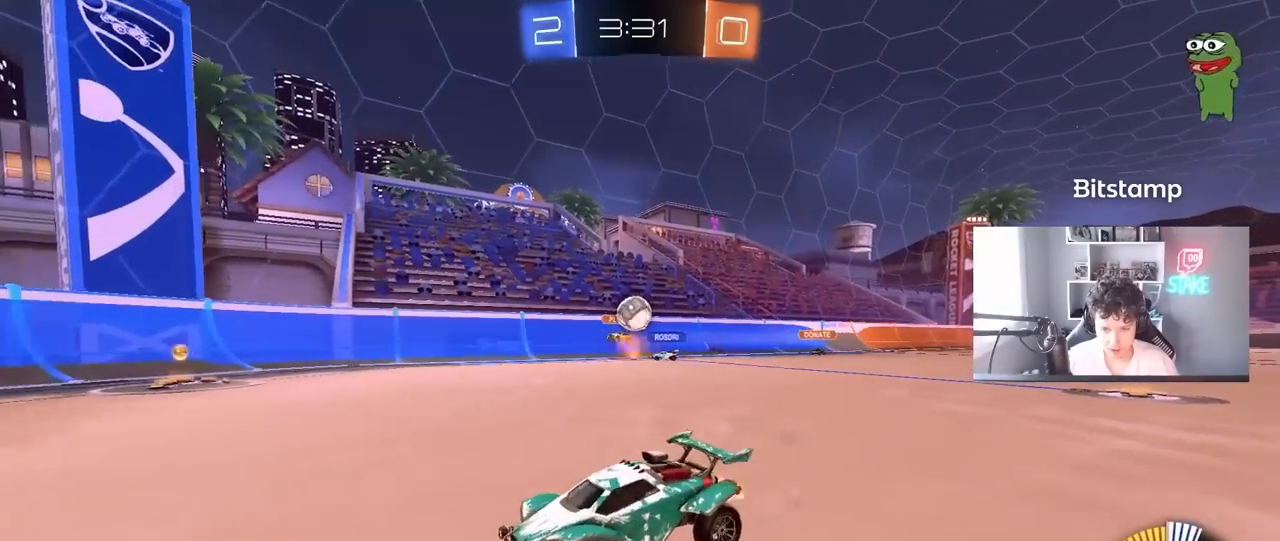
{"keys": ["d"], "mouse": [], "mouse_move": "still", "events": [[217, "shift", "down"], [300, "shift", "up"], [350, "w", "up"]]}
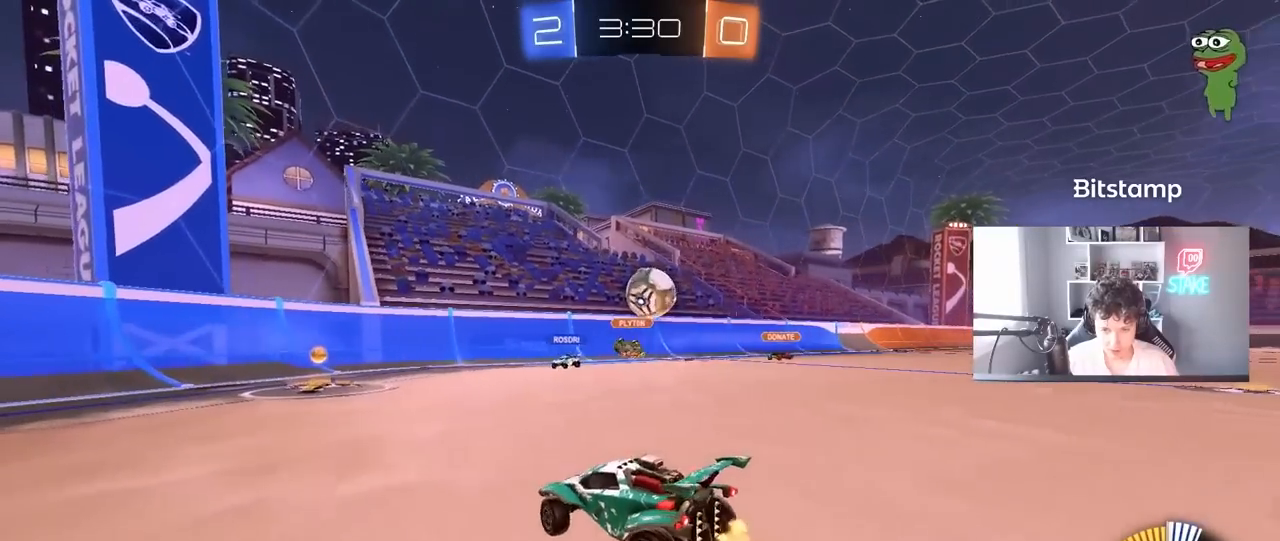
{"keys": ["d", "w"], "mouse": ["left"], "mouse_move": "still", "events": [[83, "w", "down"], [183, "mouse_left", "down"], [183, "mouse_right", "down"], [233, "w", "up"], [267, "s", "down"], [317, "a", "down"], [317, "d", "up"], [317, "s", "up"], [367, "a", "up"], [367, "mouse_right", "up"], [417, "d", "down"], [467, "w", "down"]]}
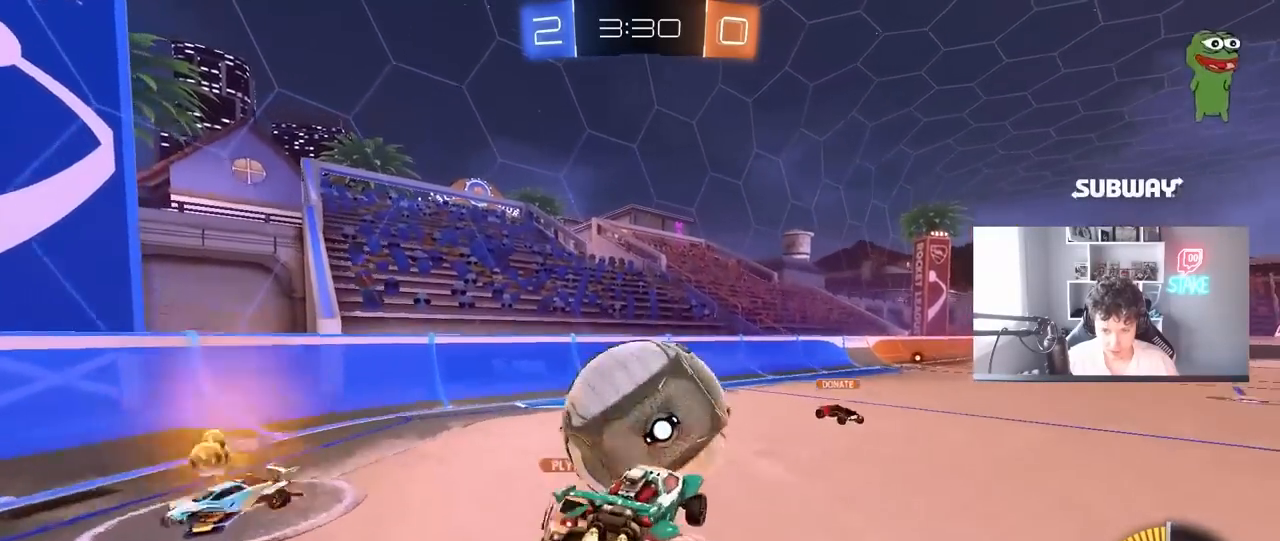
{"keys": ["a", "shift"], "mouse": ["left"], "mouse_move": "still", "events": [[17, "a", "down"], [17, "d", "up"], [17, "shift", "down"], [50, "mouse_right", "down"], [200, "w", "up"], [250, "mouse_right", "up"], [333, "s", "down"], [483, "s", "up"]]}
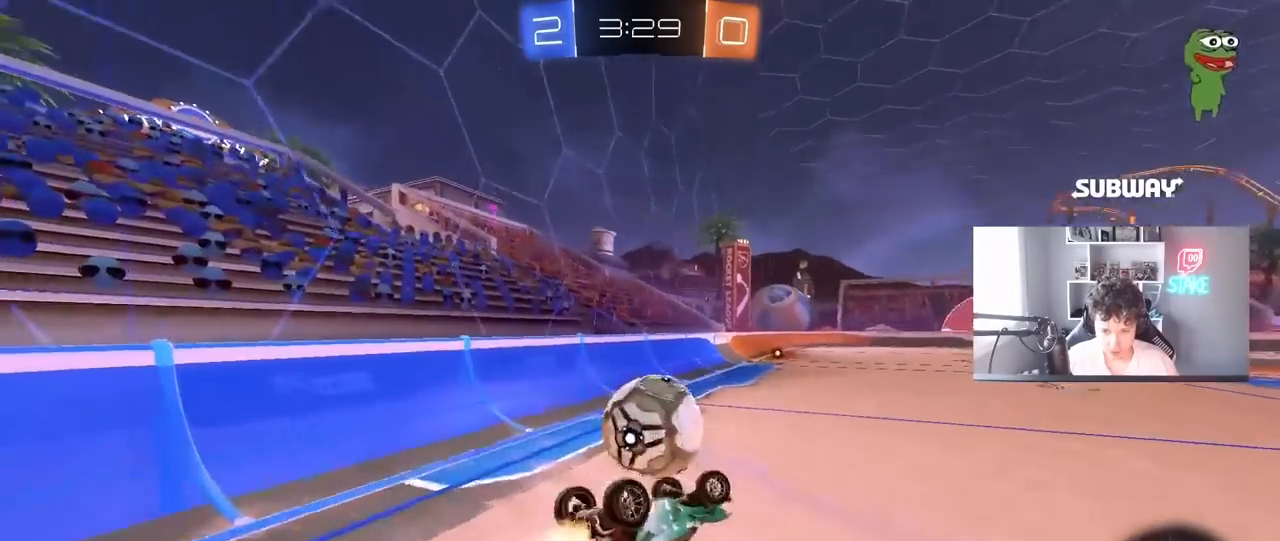
{"keys": [], "mouse": [], "mouse_move": "still", "events": [[17, "shift", "up"], [67, "mouse_left", "up"], [67, "s", "down"], [300, "a", "up"], [300, "s", "up"], [350, "d", "down"], [400, "d", "up"]]}
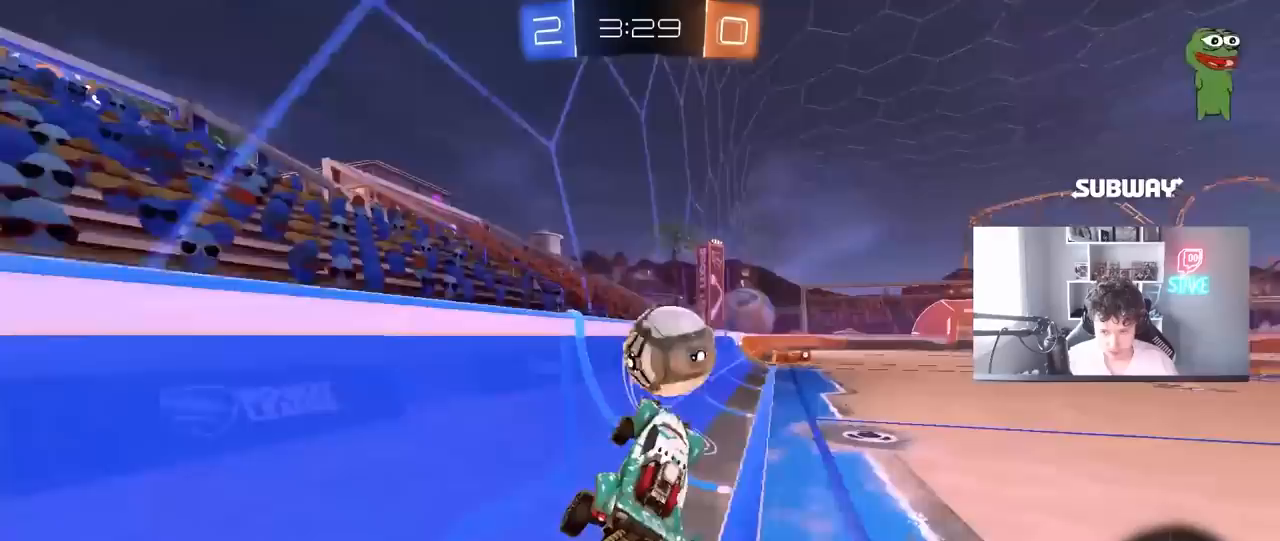
{"keys": ["w"], "mouse": [], "mouse_move": "still", "events": [[33, "a", "down"], [33, "w", "down"], [83, "mouse_left", "down"], [267, "a", "up"], [317, "d", "down"], [467, "d", "up"], [467, "mouse_left", "up"]]}
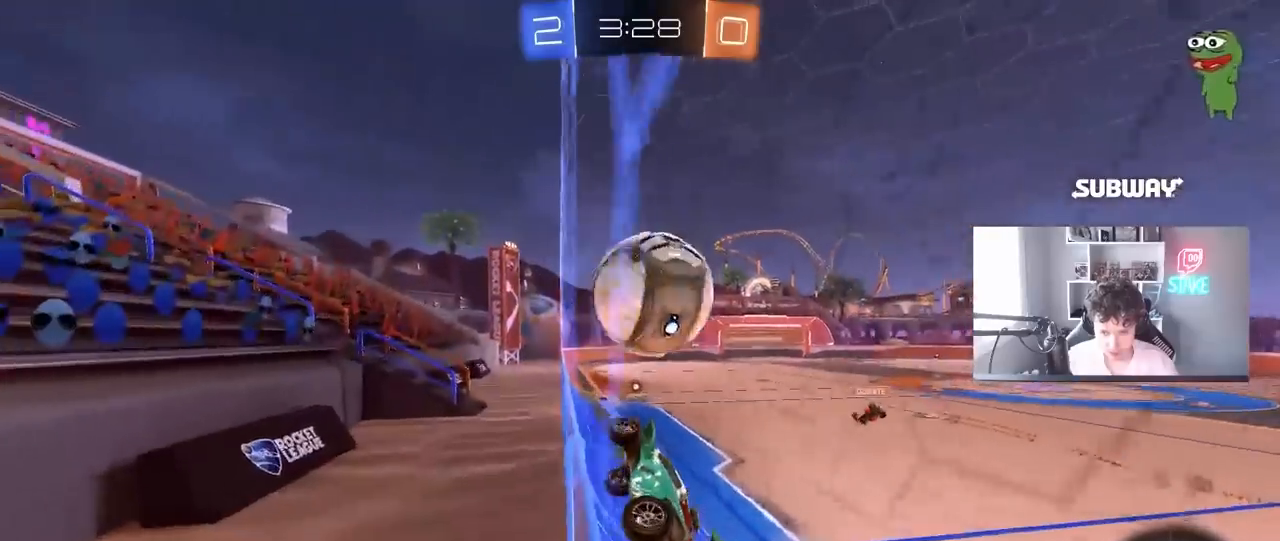
{"keys": ["a", "s", "shift"], "mouse": ["left", "right"], "mouse_move": "still", "events": [[50, "mouse_left", "down"], [250, "d", "down"], [250, "w", "up"], [300, "mouse_right", "down"], [333, "a", "down"], [383, "d", "up"], [383, "s", "down"], [383, "shift", "down"]]}
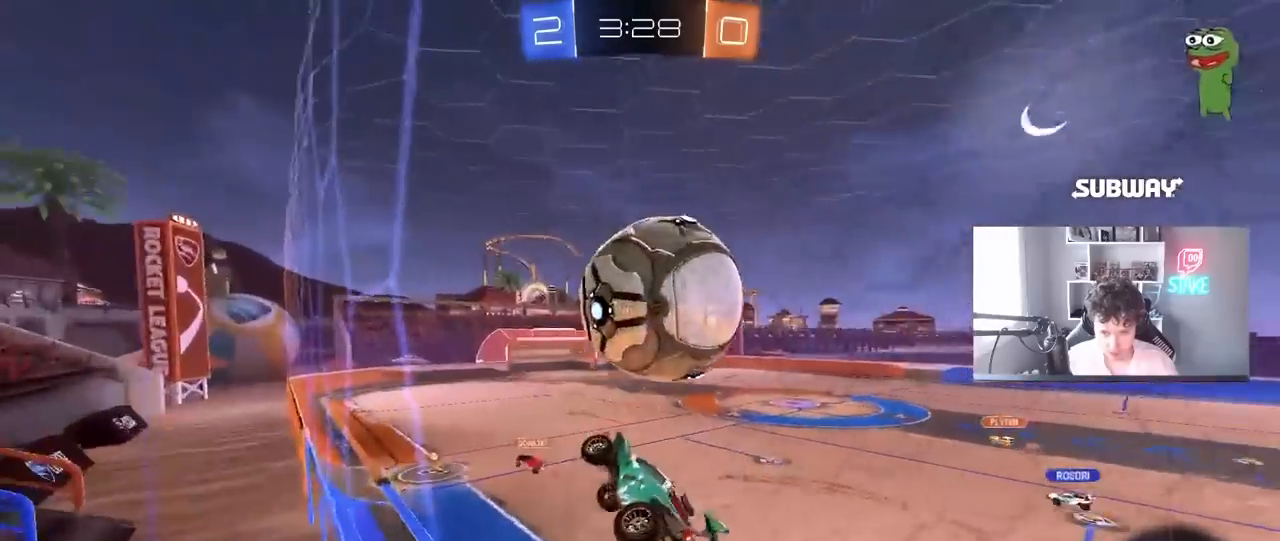
{"keys": ["a", "s"], "mouse": ["left"], "mouse_move": "still", "events": [[17, "mouse_right", "up"], [67, "mouse_left", "up"], [117, "a", "up"], [117, "d", "down"], [117, "shift", "up"], [167, "mouse_left", "down"], [217, "s", "up"], [267, "a", "down"], [267, "d", "up"], [267, "shift", "down"], [300, "shift", "up"], [350, "s", "down"]]}
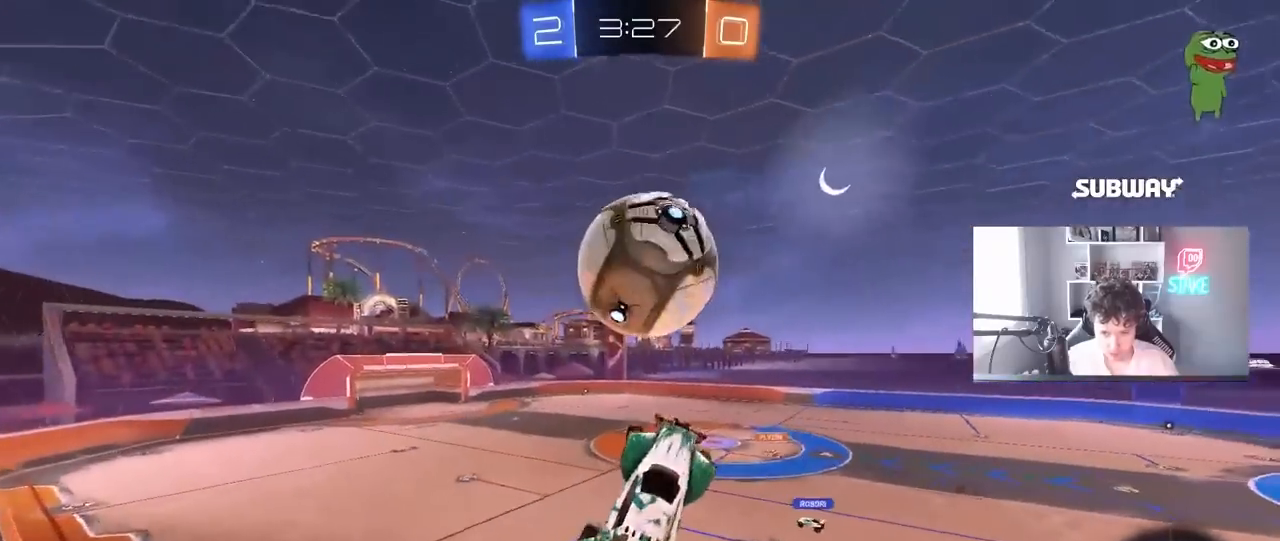
{"keys": ["s", "shift"], "mouse": ["right"], "mouse_move": "up-left", "events": [[83, "a", "up"], [133, "d", "down"], [233, "shift", "down"], [267, "d", "up"], [317, "mouse_left", "up"], [417, "mouse_right", "down"]]}
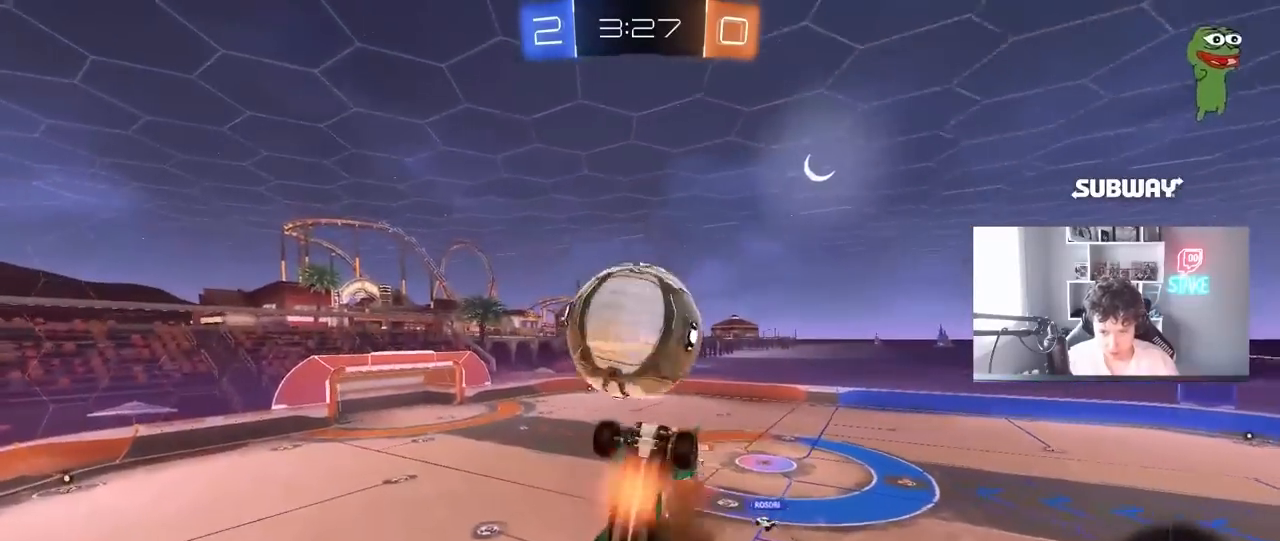
{"keys": ["a", "shift", "w"], "mouse": [], "mouse_move": "still", "events": [[50, "a", "down"], [100, "mouse_right", "up"], [150, "s", "up"], [283, "w", "down"], [333, "shift", "up"], [433, "shift", "down"]]}
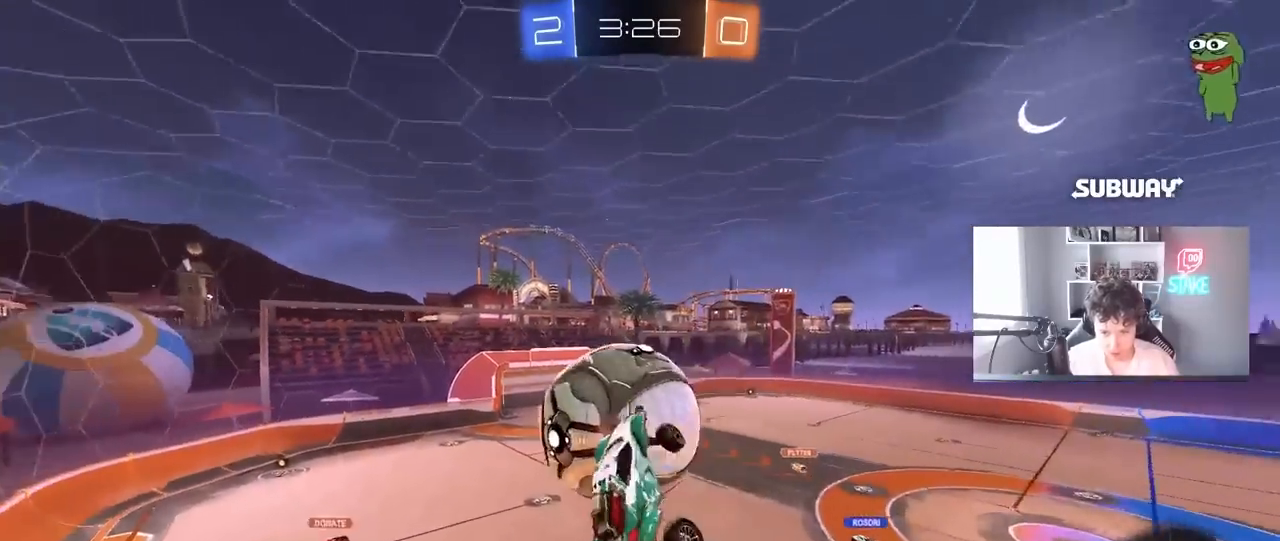
{"keys": ["a", "d", "s"], "mouse": [], "mouse_move": "still", "events": [[17, "w", "up"], [167, "s", "down"], [267, "shift", "up"], [450, "d", "down"]]}
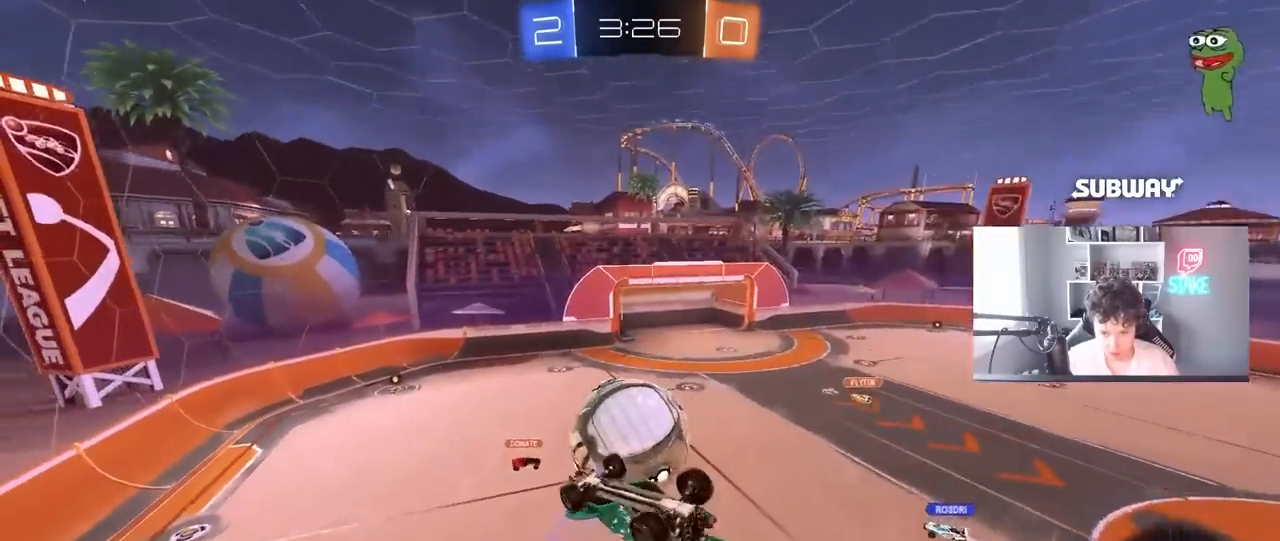
{"keys": ["a", "shift"], "mouse": [], "mouse_move": "still", "events": [[33, "d", "up"], [33, "mouse_left", "down"], [33, "shift", "down"], [83, "s", "up"], [183, "a", "up"], [183, "d", "down"], [233, "shift", "up"], [267, "d", "up"], [317, "mouse_left", "up"], [367, "a", "down"], [367, "shift", "down"], [417, "w", "down"], [500, "w", "up"]]}
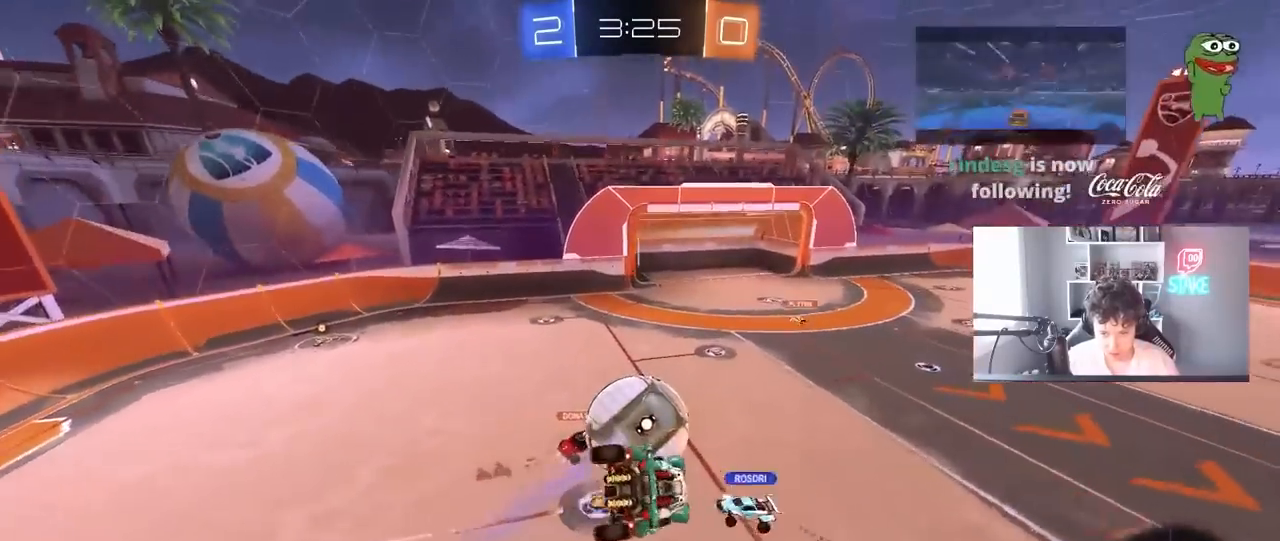
{"keys": ["w"], "mouse": [], "mouse_move": "still", "events": [[50, "s", "down"], [150, "shift", "up"], [250, "a", "up"], [250, "s", "up"], [283, "d", "down"], [433, "d", "up"], [483, "w", "down"]]}
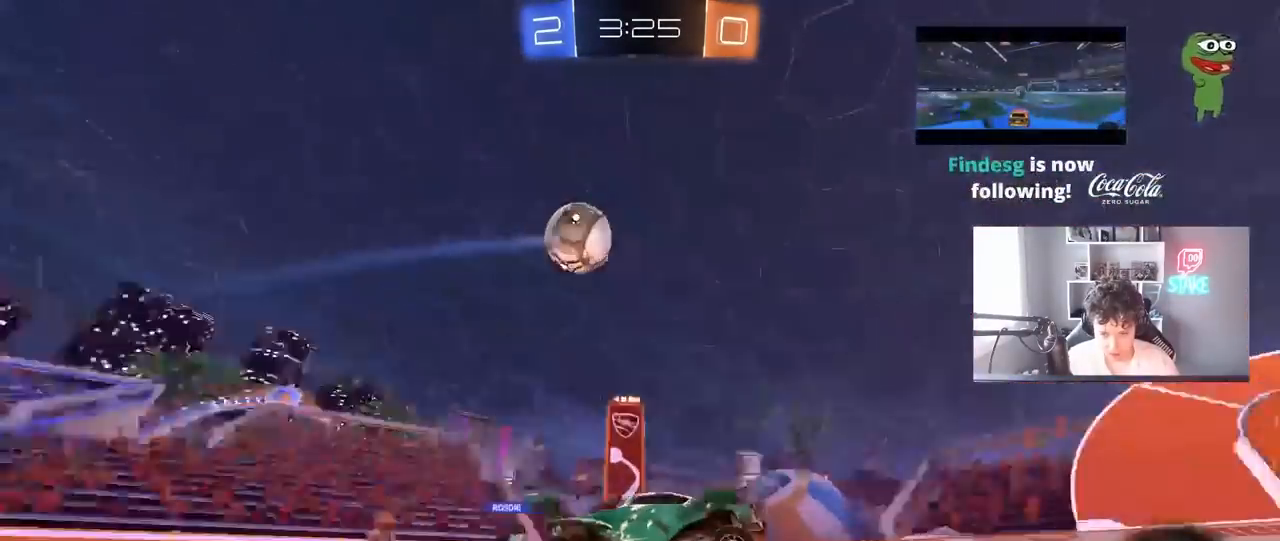
{"keys": ["d", "w"], "mouse": ["left"], "mouse_move": "still", "events": [[17, "d", "down"], [117, "d", "up"], [117, "w", "up"], [167, "d", "down"], [217, "w", "down"], [267, "space", "down"], [450, "mouse_left", "down"], [450, "space", "up"]]}
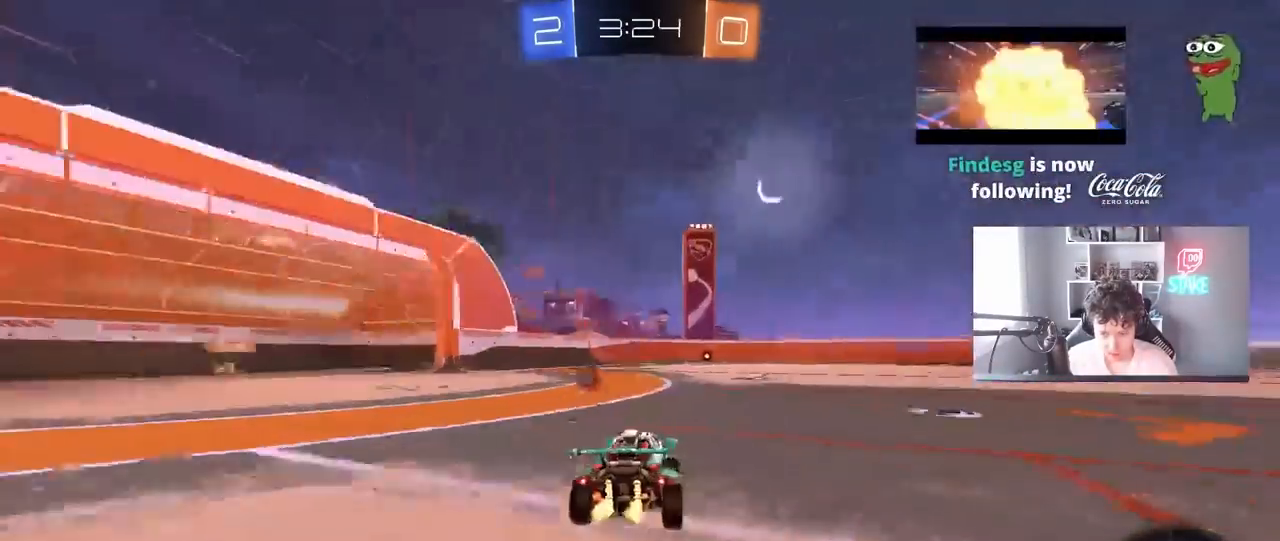
{"keys": [], "mouse": [], "events": [[50, "d", "up"], [183, "d", "down"], [233, "d", "up"], [283, "a", "down"], [283, "mouse_left", "up"], [317, "mouse_right", "down"], [417, "mouse_right", "up"], [467, "a", "up"], [467, "w", "up"]]}
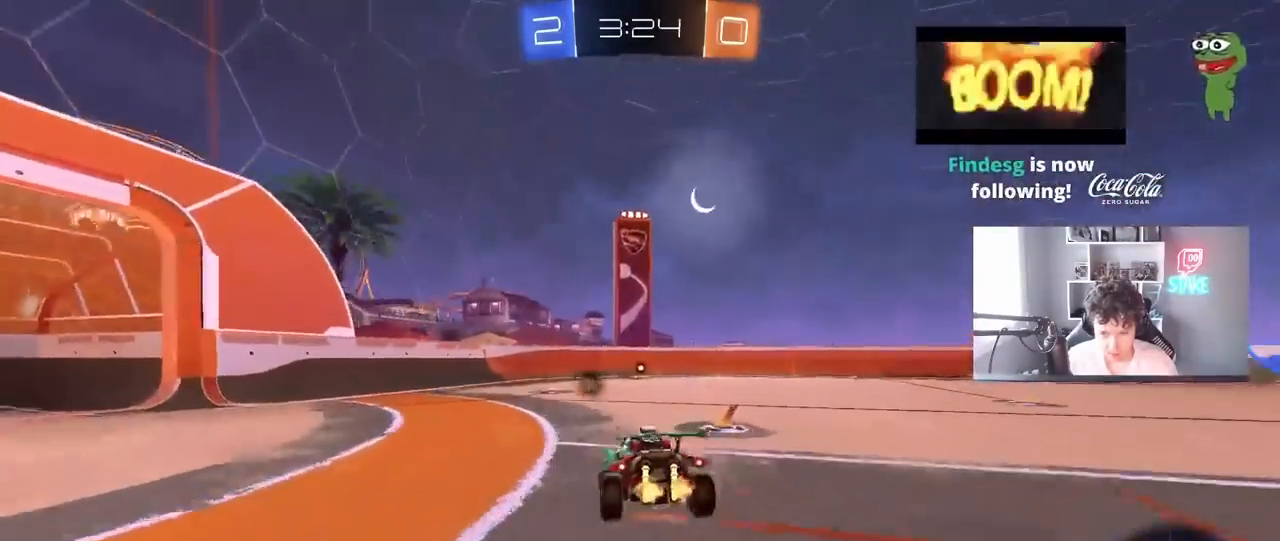
{"keys": ["a", "s"], "mouse": ["left"], "mouse_move": "still", "events": [[50, "d", "down"], [50, "mouse_left", "down"], [150, "s", "down"], [200, "s", "up"], [250, "d", "up"], [333, "s", "down"], [433, "a", "down"], [433, "d", "down"], [483, "d", "up"]]}
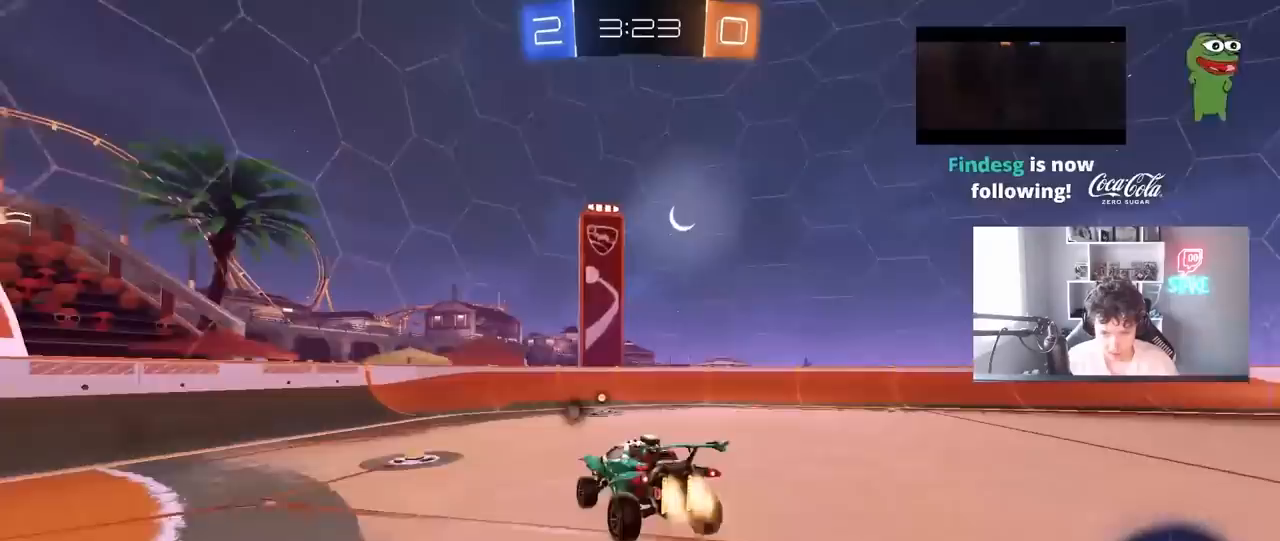
{"keys": ["w"], "mouse": [], "mouse_move": "still", "events": [[67, "a", "up"], [67, "s", "up"], [167, "mouse_left", "up"], [400, "w", "down"]]}
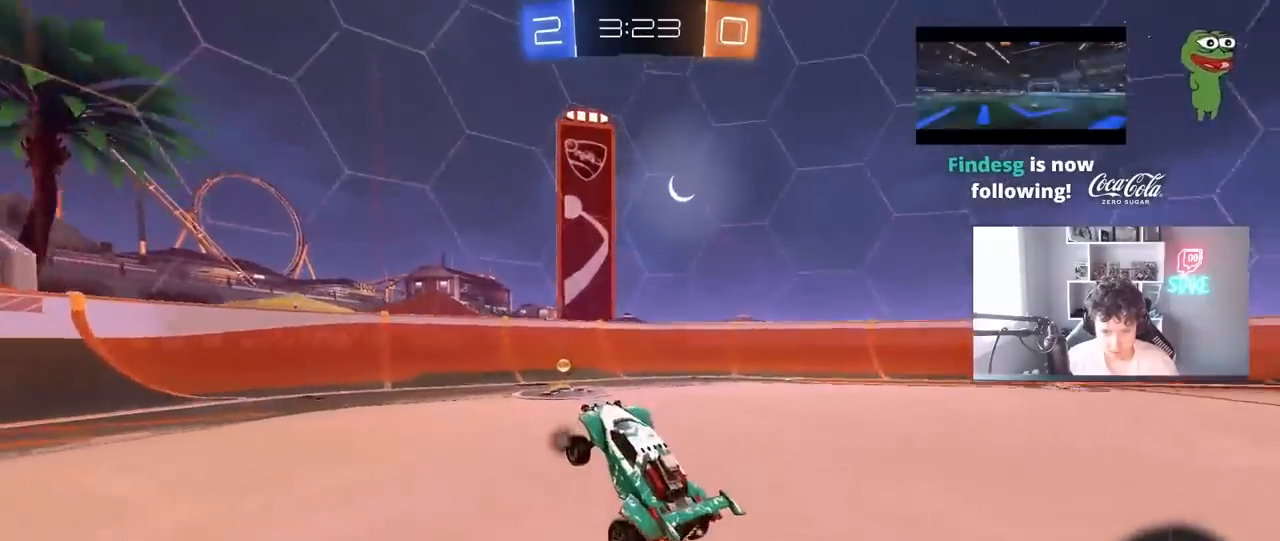
{"keys": ["d", "w"], "mouse": ["left"], "mouse_move": "still", "events": [[33, "mouse_left", "down"], [33, "mouse_right", "down"], [133, "d", "down"], [133, "space", "down"], [183, "mouse_right", "up"], [183, "shift", "down"], [233, "space", "up"], [317, "shift", "up"]]}
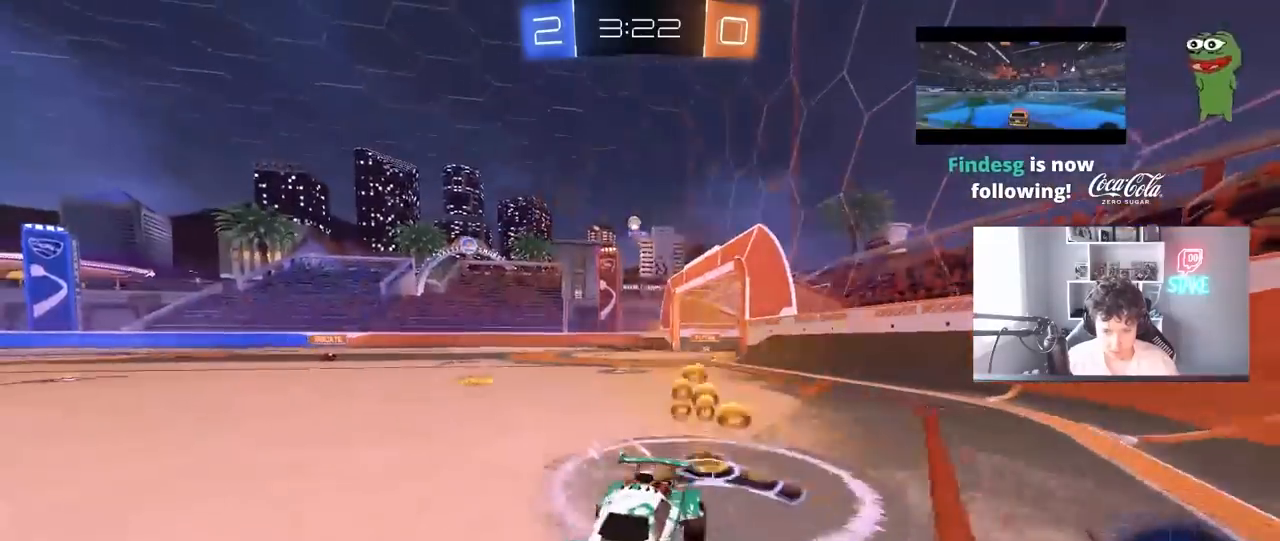
{"keys": ["d", "w"], "mouse": [], "mouse_move": "still", "events": [[250, "mouse_left", "up"], [250, "shift", "down"], [333, "shift", "up"]]}
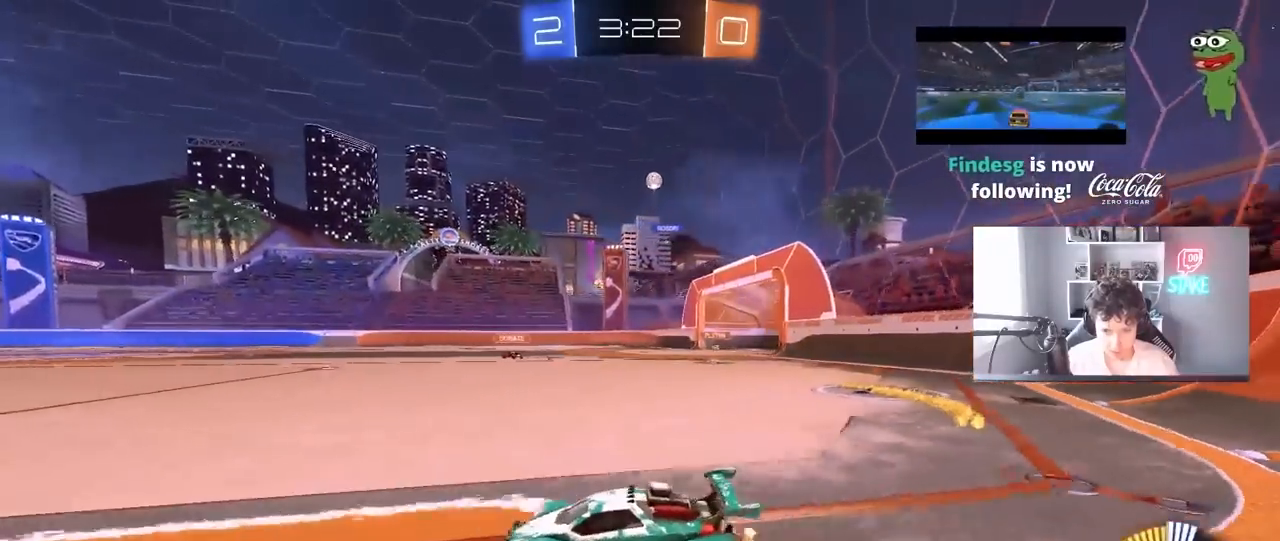
{"keys": ["d", "s"], "mouse": [], "mouse_move": "still", "events": [[67, "shift", "down"], [167, "shift", "up"], [217, "w", "up"], [250, "w", "down"], [300, "w", "up"], [450, "s", "down"]]}
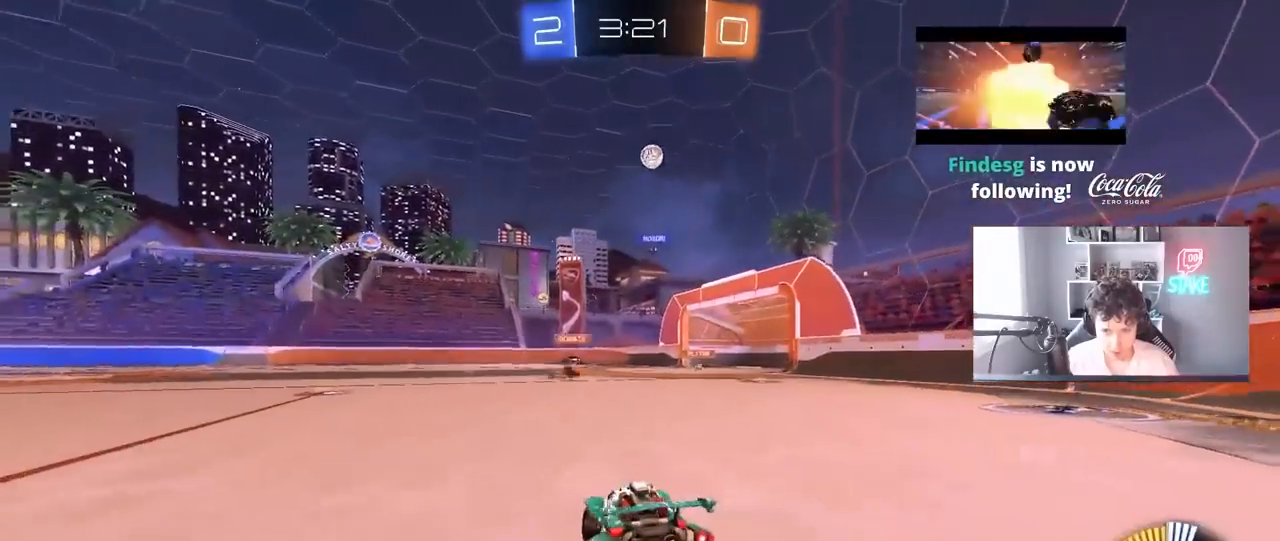
{"keys": ["d", "s"], "mouse": ["left", "right"], "mouse_move": "still", "events": [[50, "s", "up"], [183, "mouse_right", "down"], [183, "s", "down"], [267, "a", "down"], [317, "mouse_left", "down"], [367, "a", "up"], [367, "d", "up"], [367, "s", "up"], [467, "a", "down"], [467, "s", "down"], [500, "a", "up"], [500, "d", "down"]]}
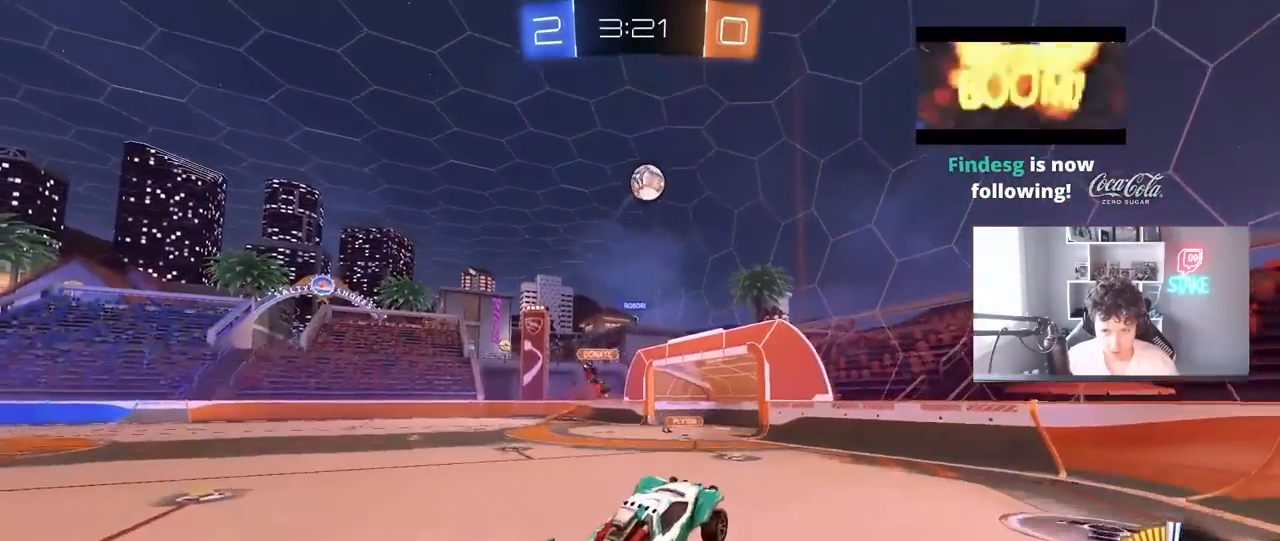
{"keys": ["d"], "mouse": ["left"], "mouse_move": "still", "events": [[50, "s", "up"], [50, "shift", "down"], [150, "mouse_right", "up"], [250, "a", "down"], [250, "d", "up"], [250, "shift", "up"], [333, "a", "up"], [333, "d", "down"]]}
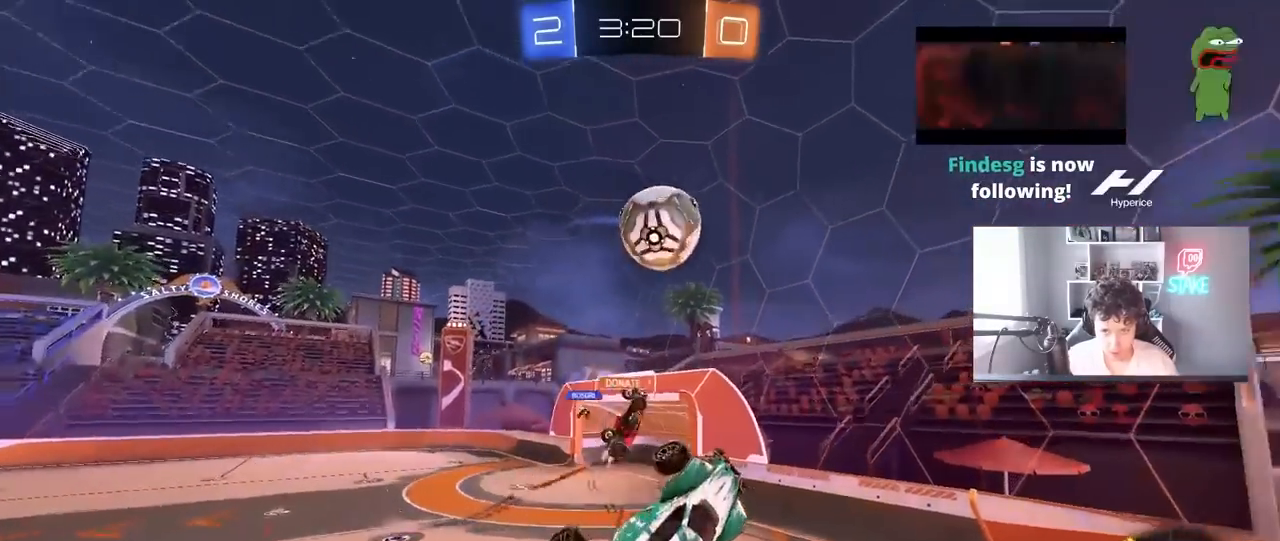
{"keys": ["shift"], "mouse": [], "mouse_move": "still", "events": [[17, "d", "up"], [67, "a", "down"], [117, "a", "up"], [117, "d", "down"], [217, "d", "up"], [250, "d", "down"], [350, "shift", "down"], [400, "d", "up"], [400, "mouse_left", "up"]]}
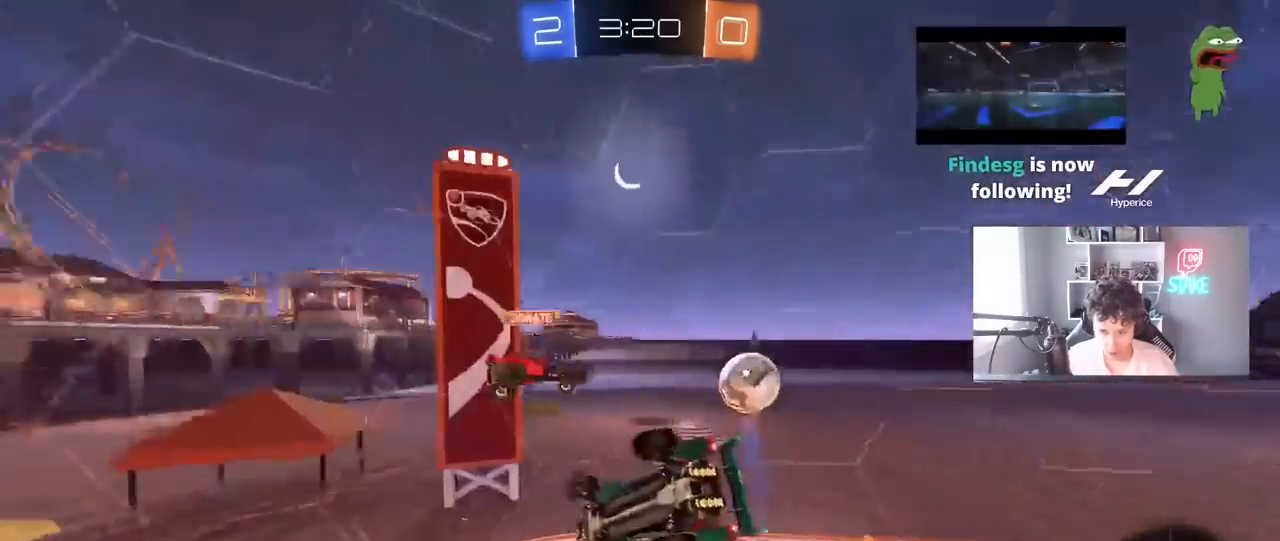
{"keys": ["d", "shift"], "mouse": [], "mouse_move": "up-right", "events": [[33, "a", "down"], [133, "s", "down"], [133, "shift", "up"], [183, "a", "up"], [183, "s", "up"], [317, "d", "down"], [317, "shift", "down"]]}
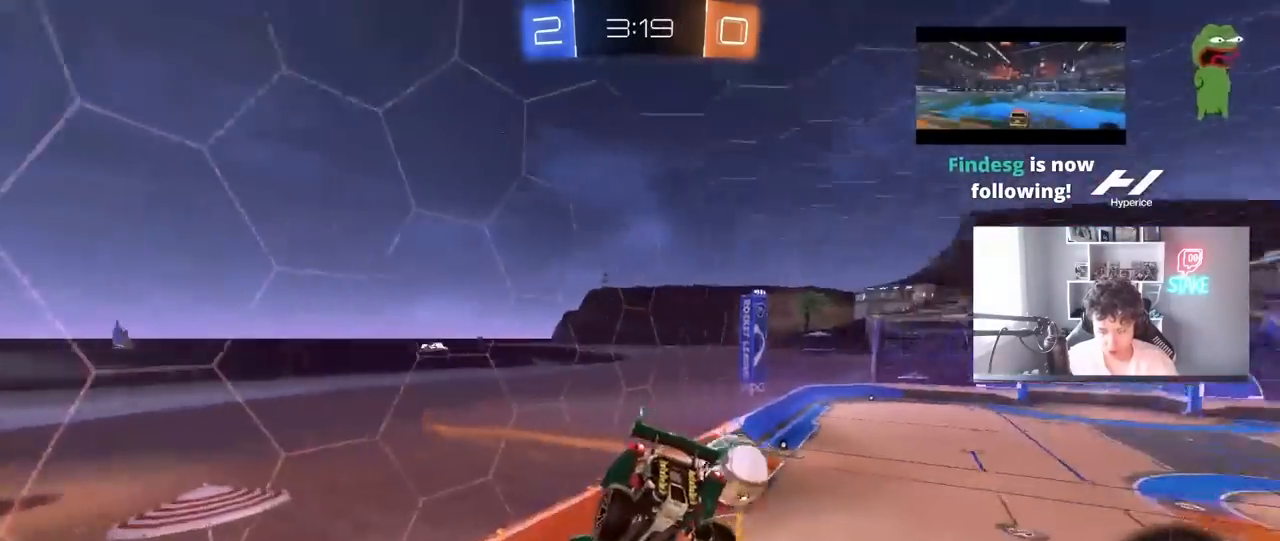
{"keys": [], "mouse": [], "mouse_move": "still", "events": [[50, "d", "up"], [50, "shift", "up"]]}
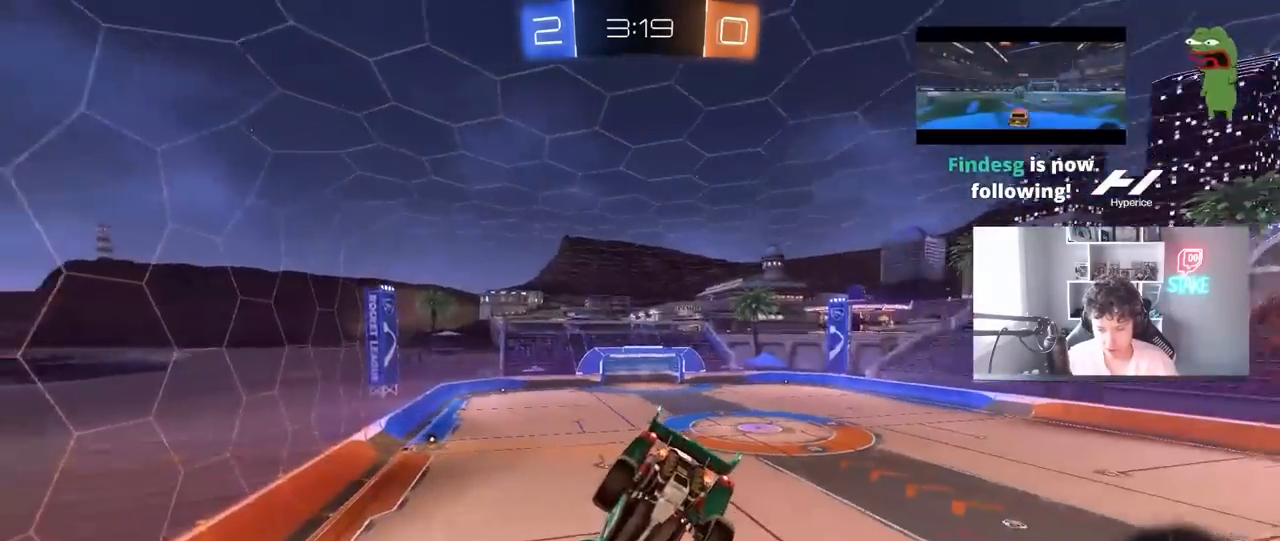
{"keys": [], "mouse": [], "mouse_move": "still", "events": []}
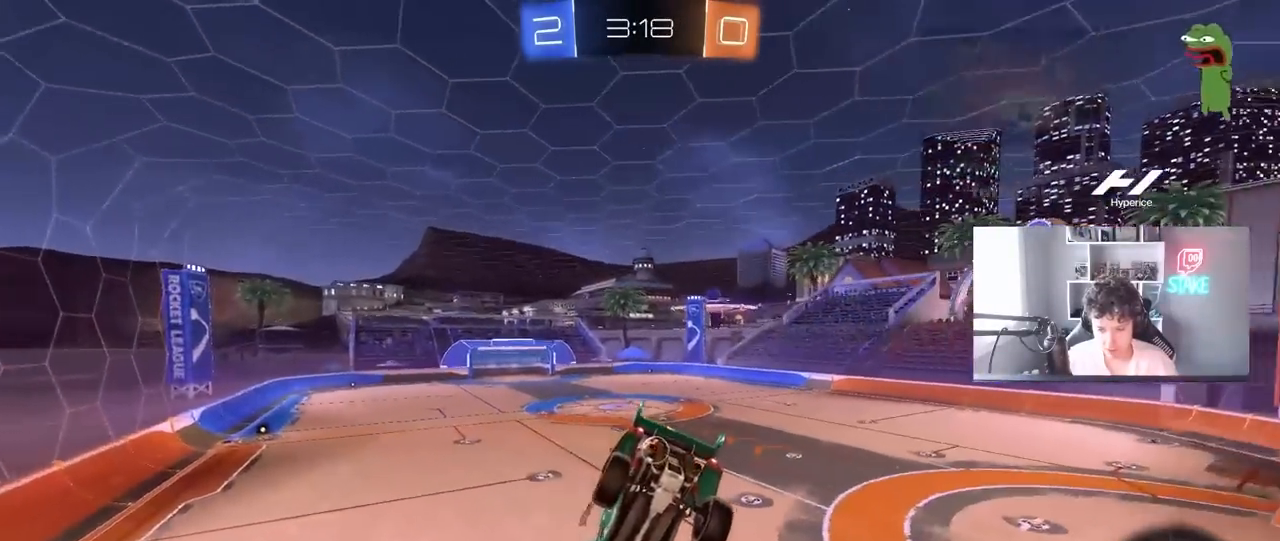
{"keys": ["a"], "mouse": [], "mouse_move": "still", "events": [[33, "d", "down"], [33, "s", "down"], [133, "s", "up"], [183, "d", "up"], [317, "a", "down"]]}